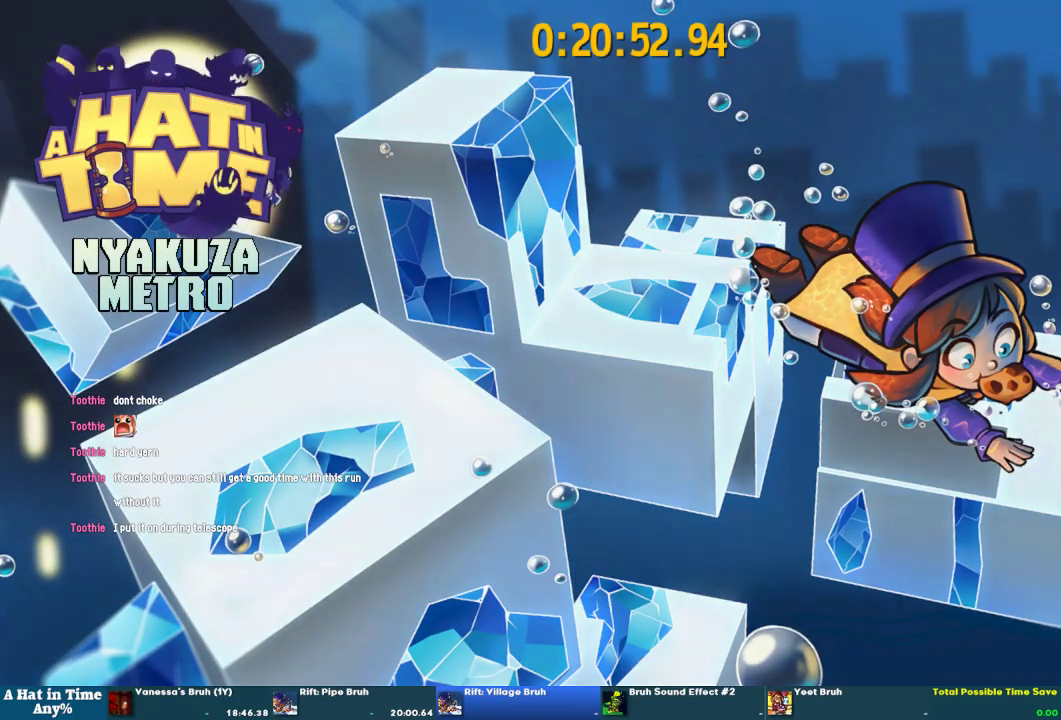
Gameplay with a controller (PlayStation layout); each line is a JSON object with the inputs held at the frame after it. "events" lists button and stick changes between this image and that frame as [ms after this image, input, new state], when the widget could be followed in between. This overlay highlights the sticks when they move; stick clicks (L3 R3) are not distinguishable.
{"buttons": ["L2"], "left_stick": "up", "right_stick": "center", "events": [[233, "left_stick", "up"], [433, "L2", "down"]]}
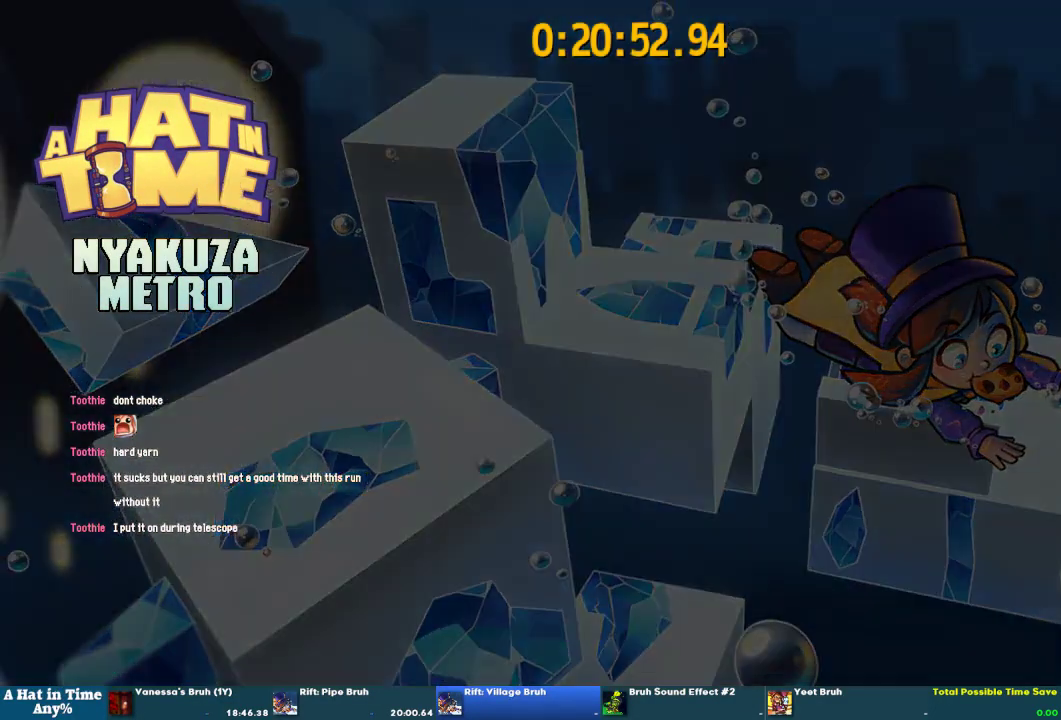
{"buttons": ["L2", "R2"], "left_stick": "up", "right_stick": "center", "events": [[200, "R2", "down"]]}
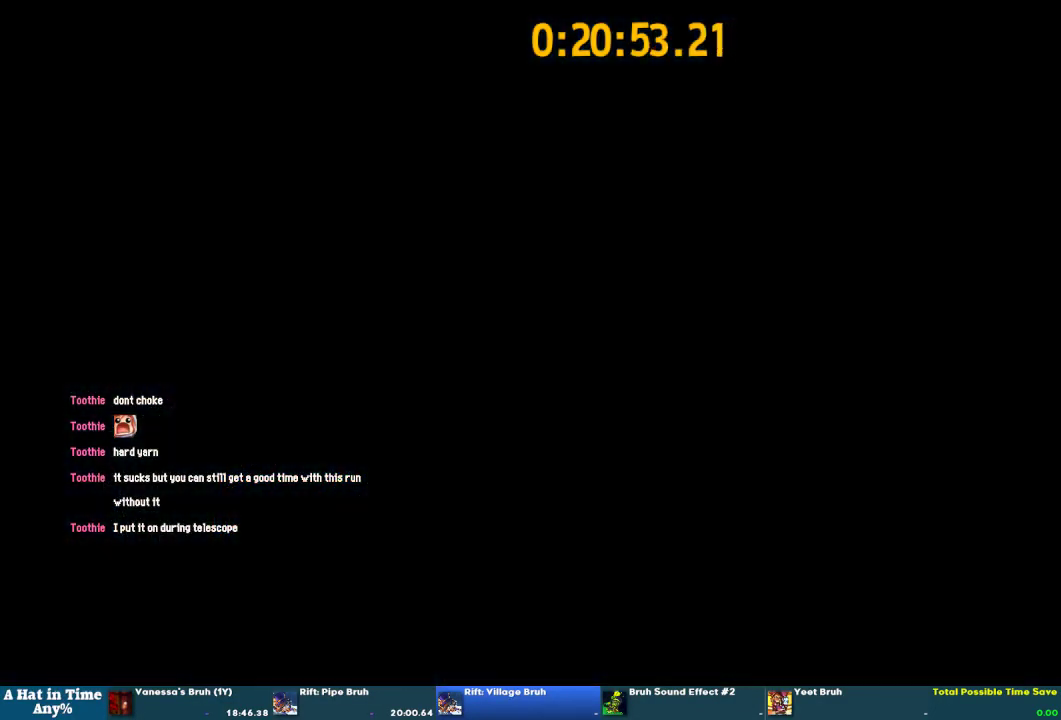
{"buttons": ["L2"], "left_stick": "up", "right_stick": "center", "events": [[467, "R2", "up"]]}
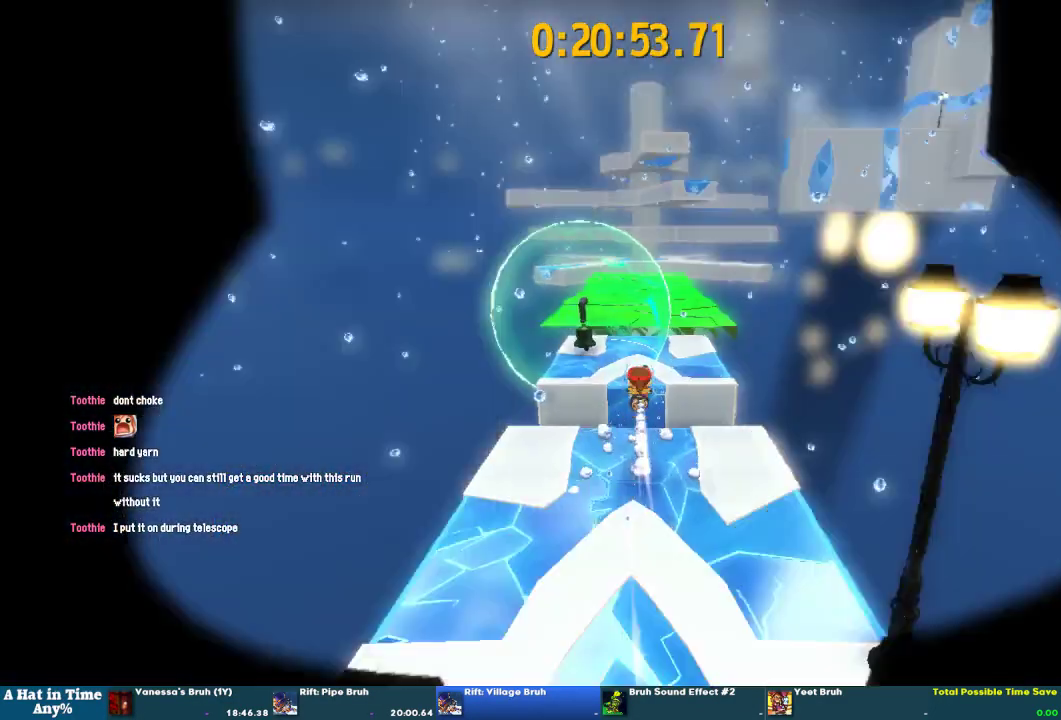
{"buttons": ["SQUARE"], "left_stick": "center", "right_stick": "center", "events": [[33, "R2", "down"], [167, "R2", "up"], [233, "left_stick", "up-left"], [433, "SQUARE", "down"], [467, "L2", "up"], [467, "left_stick", "center"]]}
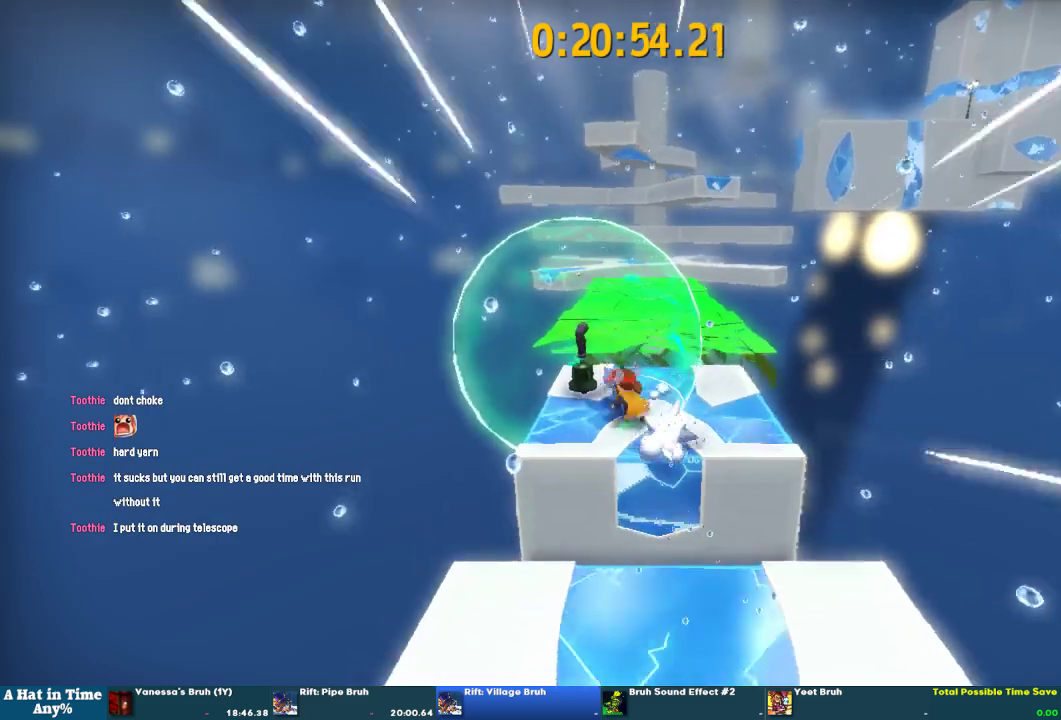
{"buttons": ["L2"], "left_stick": "up", "right_stick": "center", "events": [[67, "SQUARE", "up"], [233, "right_stick", "right"], [333, "right_stick", "center"], [433, "L2", "down"], [433, "left_stick", "up"]]}
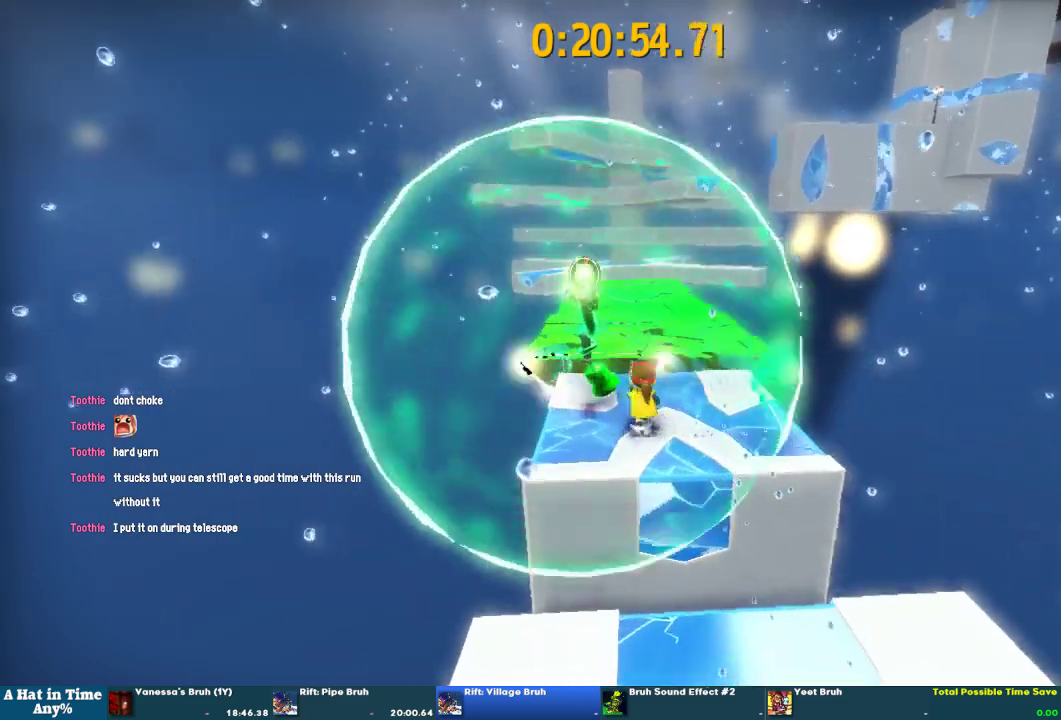
{"buttons": ["L2"], "left_stick": "up", "right_stick": "center", "events": [[100, "CROSS", "down"], [200, "R2", "down"], [267, "CROSS", "up"], [400, "R2", "up"]]}
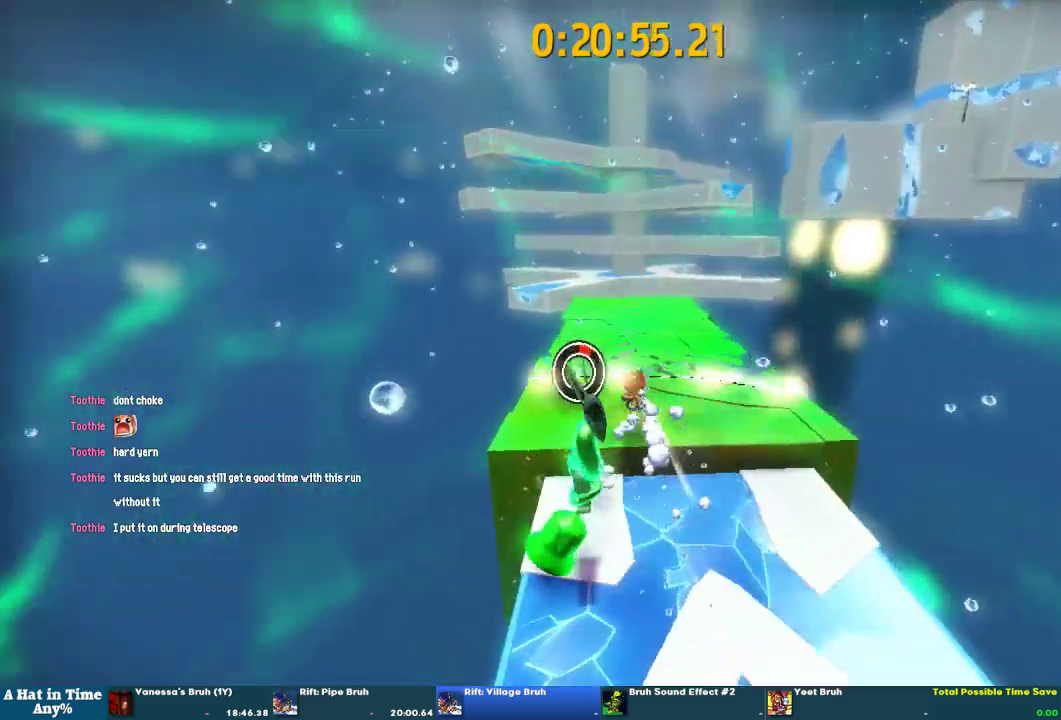
{"buttons": ["L2"], "left_stick": "up-right", "right_stick": "right", "events": [[233, "R2", "down"], [367, "R2", "up"], [367, "left_stick", "down-right"], [367, "right_stick", "right"], [500, "left_stick", "up-right"]]}
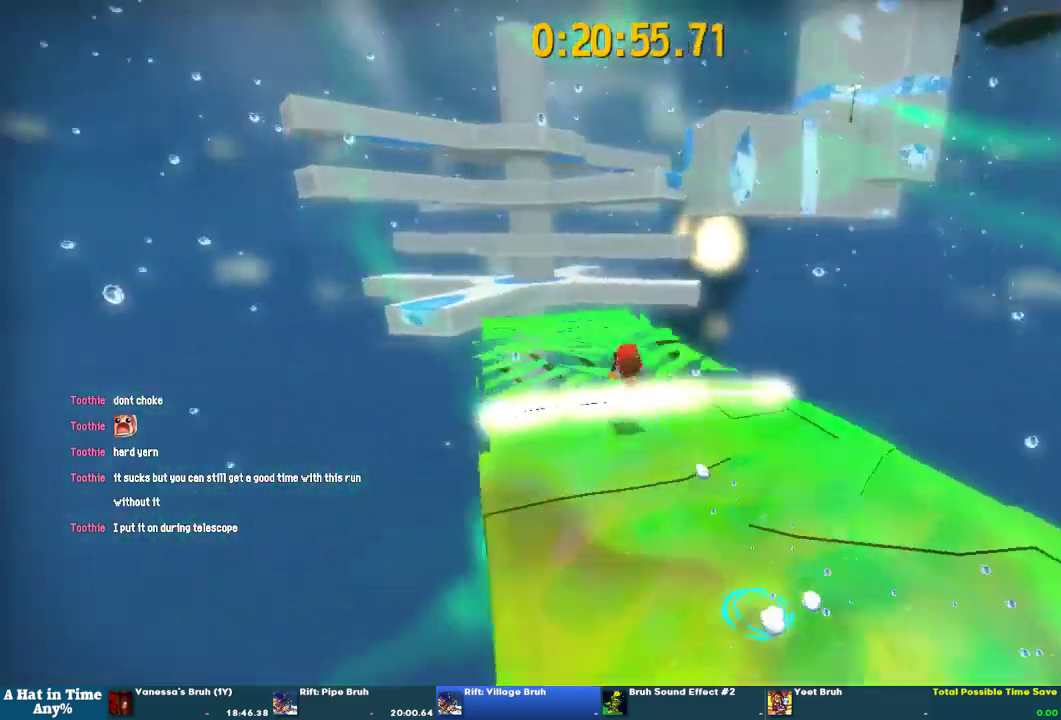
{"buttons": ["CROSS"], "left_stick": "up", "right_stick": "center", "events": [[67, "right_stick", "center"], [100, "left_stick", "up"], [433, "CROSS", "down"], [433, "L2", "up"]]}
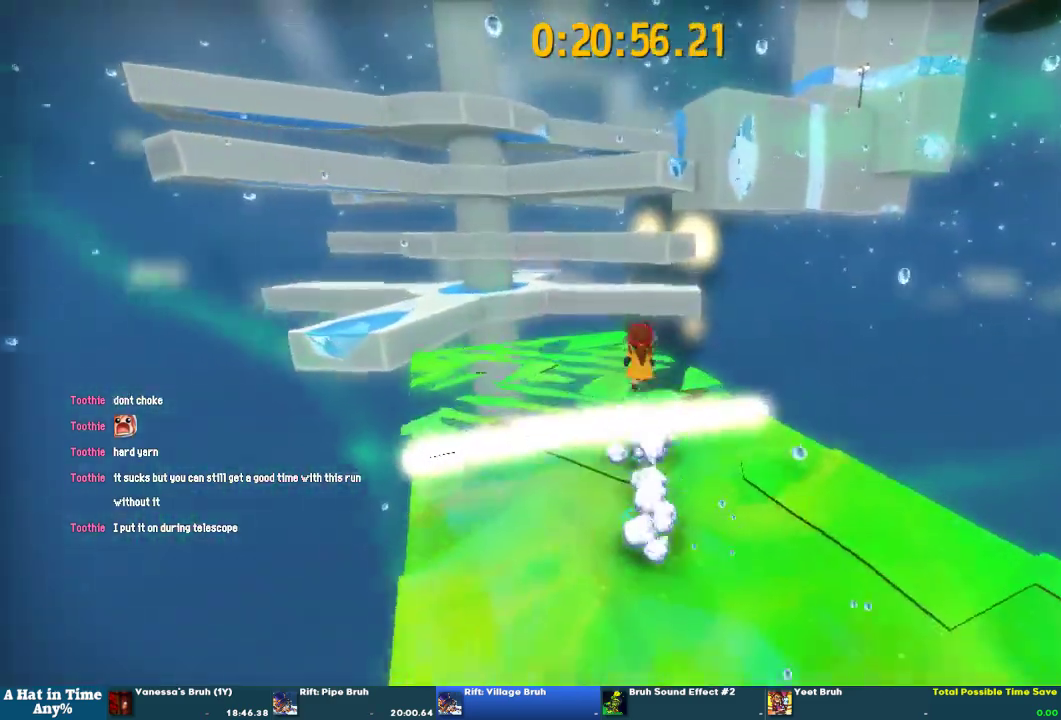
{"buttons": ["CROSS"], "left_stick": "up", "right_stick": "center", "events": [[300, "CROSS", "up"], [400, "CROSS", "down"]]}
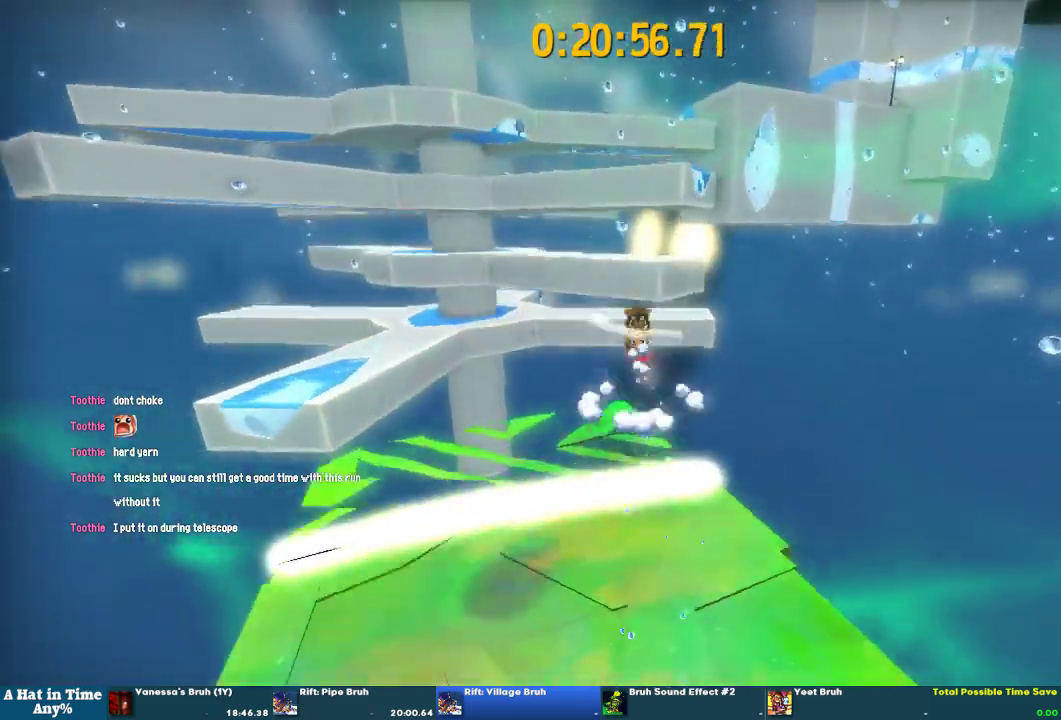
{"buttons": ["R2"], "left_stick": "up-left", "right_stick": "center", "events": [[33, "left_stick", "up-left"], [300, "CROSS", "up"], [433, "R2", "down"]]}
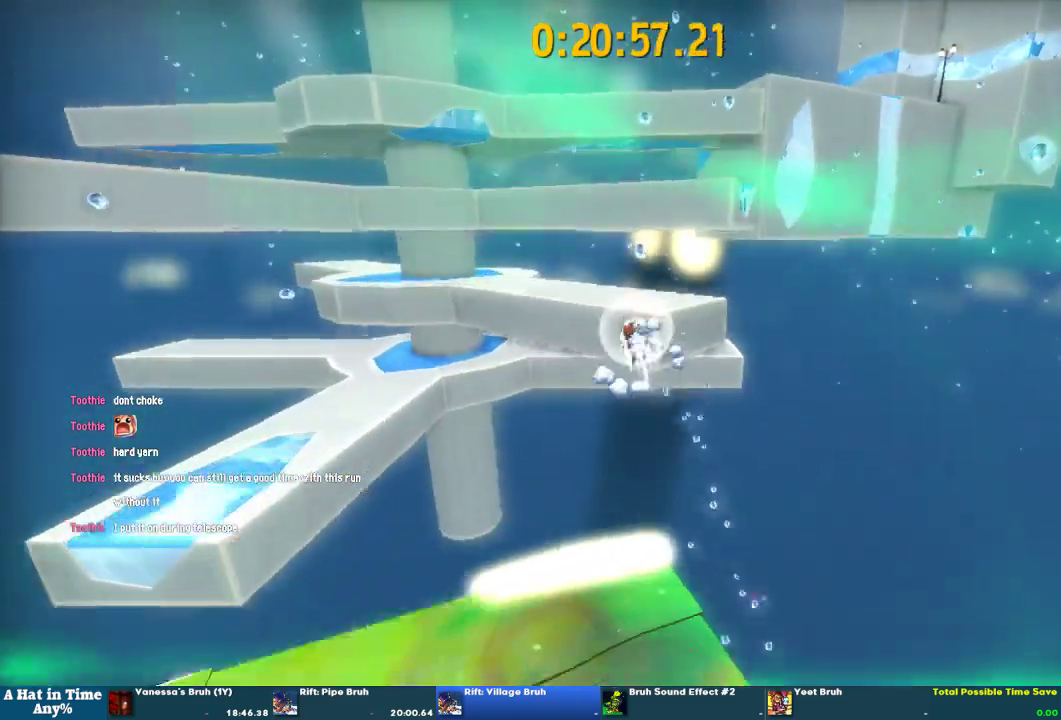
{"buttons": ["L2"], "left_stick": "up-right", "right_stick": "right", "events": [[100, "R2", "up"], [200, "R2", "down"], [300, "R2", "up"], [333, "left_stick", "up"], [400, "L2", "down"], [400, "right_stick", "right"], [433, "left_stick", "up-right"]]}
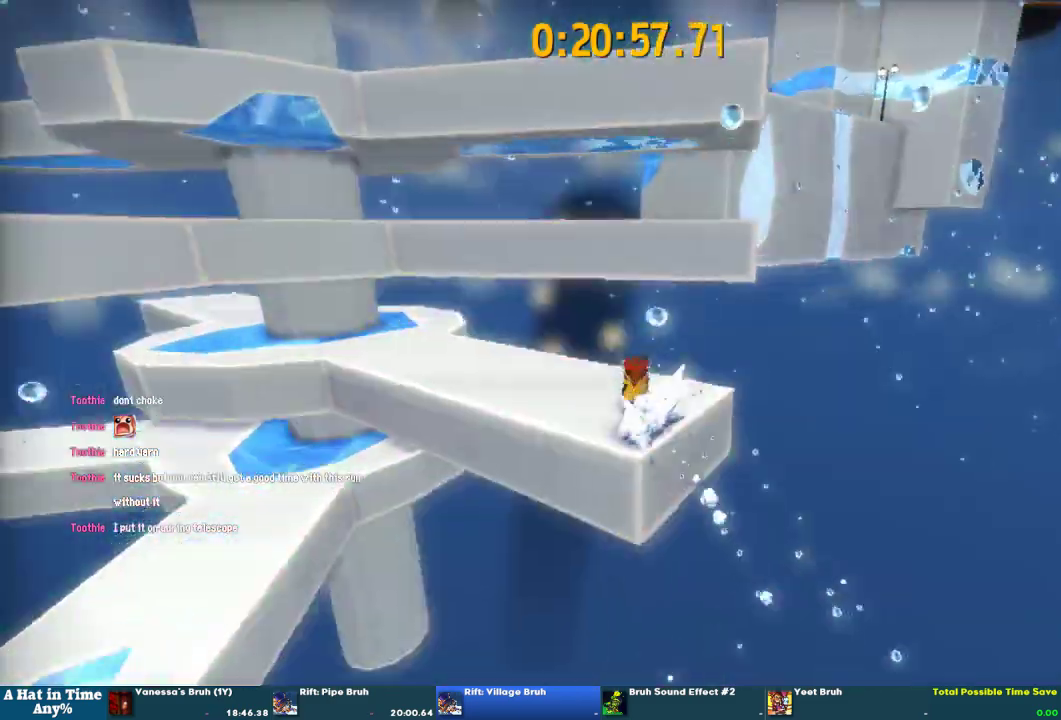
{"buttons": ["CROSS", "L2"], "left_stick": "up", "right_stick": "center", "events": [[67, "right_stick", "center"], [133, "left_stick", "up"], [367, "CROSS", "down"]]}
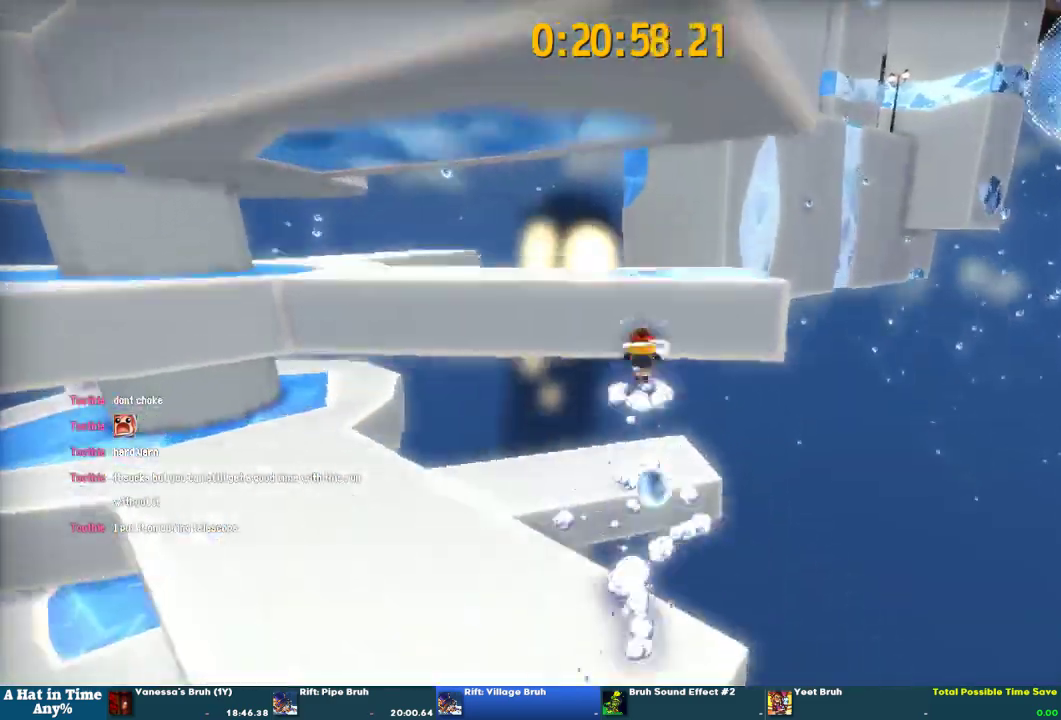
{"buttons": ["L2"], "left_stick": "up", "right_stick": "center", "events": [[133, "CROSS", "up"], [367, "right_stick", "right"], [500, "right_stick", "center"]]}
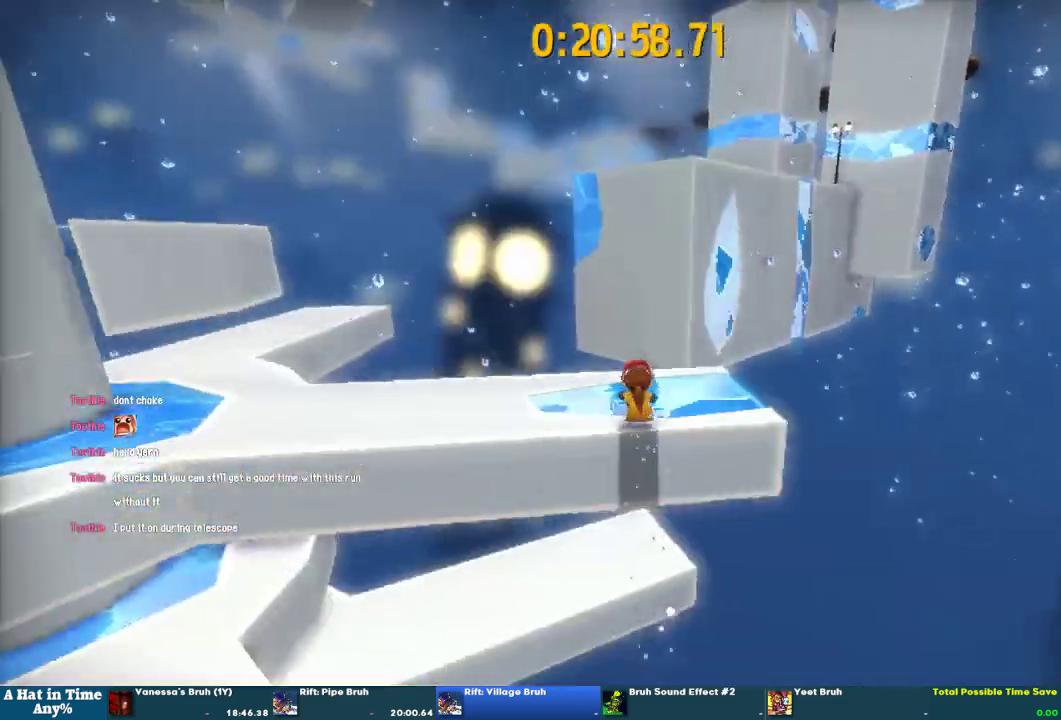
{"buttons": ["L2"], "left_stick": "up", "right_stick": "center", "events": [[133, "right_stick", "right"], [200, "left_stick", "up-left"], [233, "right_stick", "center"], [500, "left_stick", "up"]]}
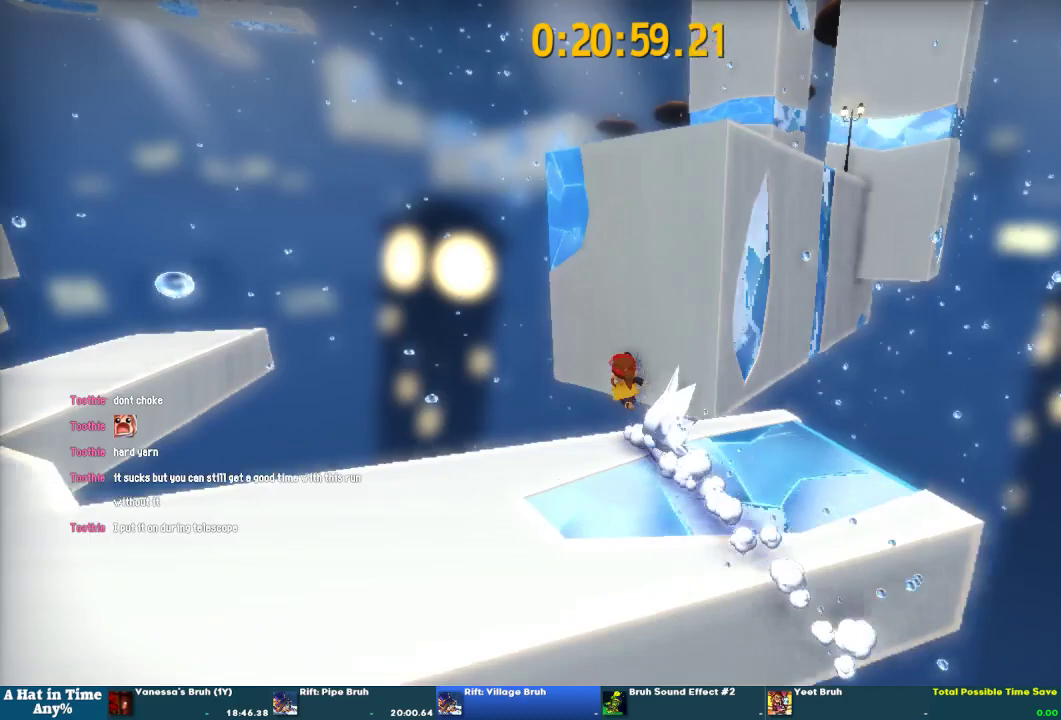
{"buttons": ["L2"], "left_stick": "up-right", "right_stick": "center", "events": [[100, "CROSS", "down"], [167, "CROSS", "up"], [233, "CROSS", "down"], [400, "left_stick", "up-right"], [433, "CROSS", "up"]]}
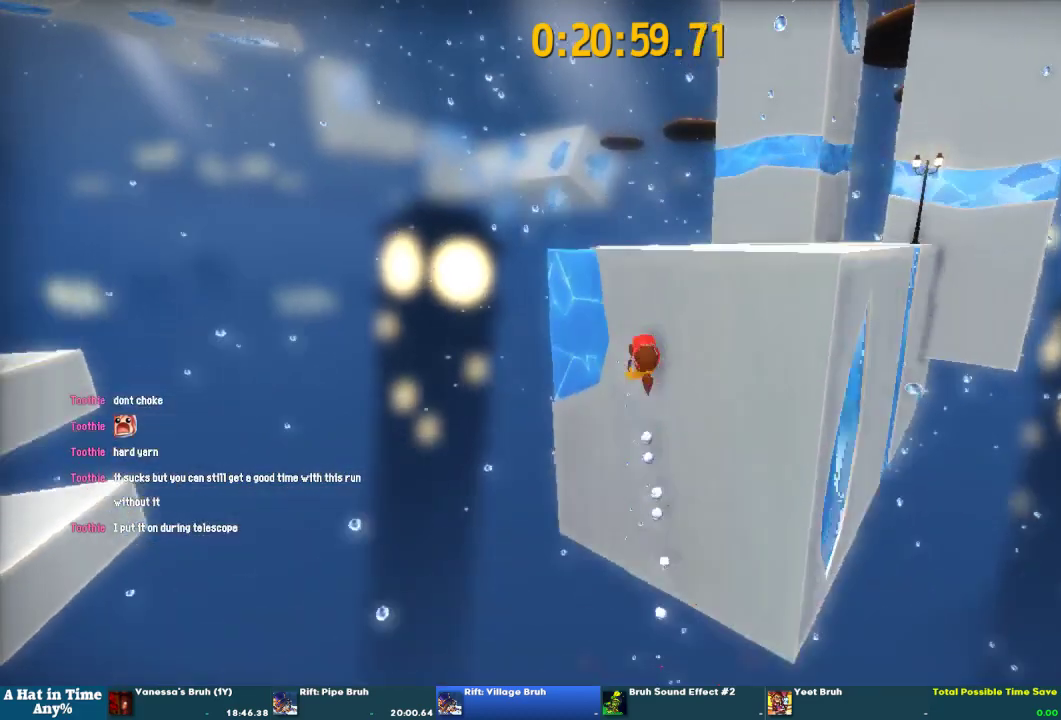
{"buttons": ["L2"], "left_stick": "up", "right_stick": "right", "events": [[100, "right_stick", "right"], [167, "left_stick", "up"], [233, "right_stick", "center"], [300, "right_stick", "right"]]}
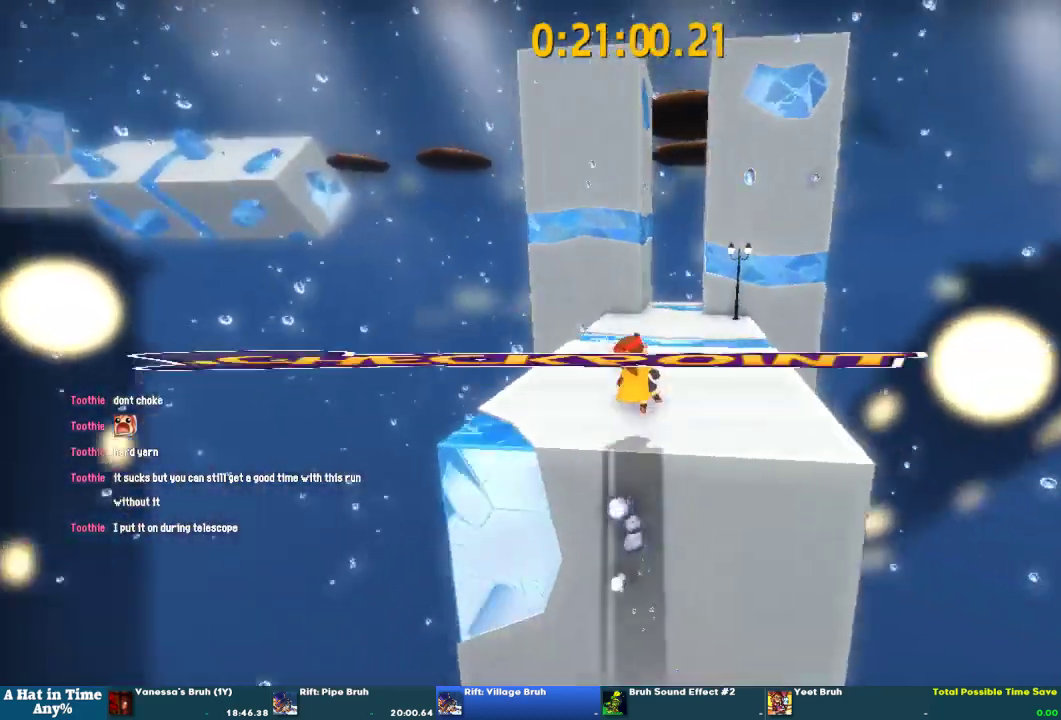
{"buttons": ["L2", "R2"], "left_stick": "up", "right_stick": "center", "events": [[33, "right_stick", "center"], [367, "R2", "down"]]}
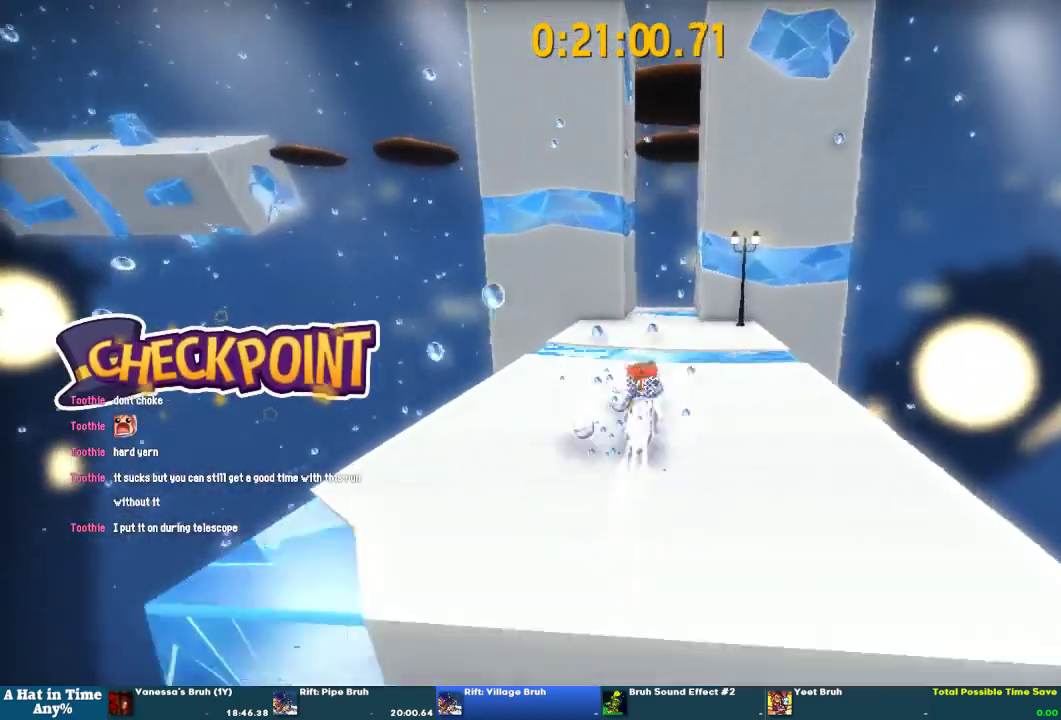
{"buttons": ["L2"], "left_stick": "up", "right_stick": "center", "events": [[133, "R2", "up"], [300, "R2", "down"], [433, "R2", "up"]]}
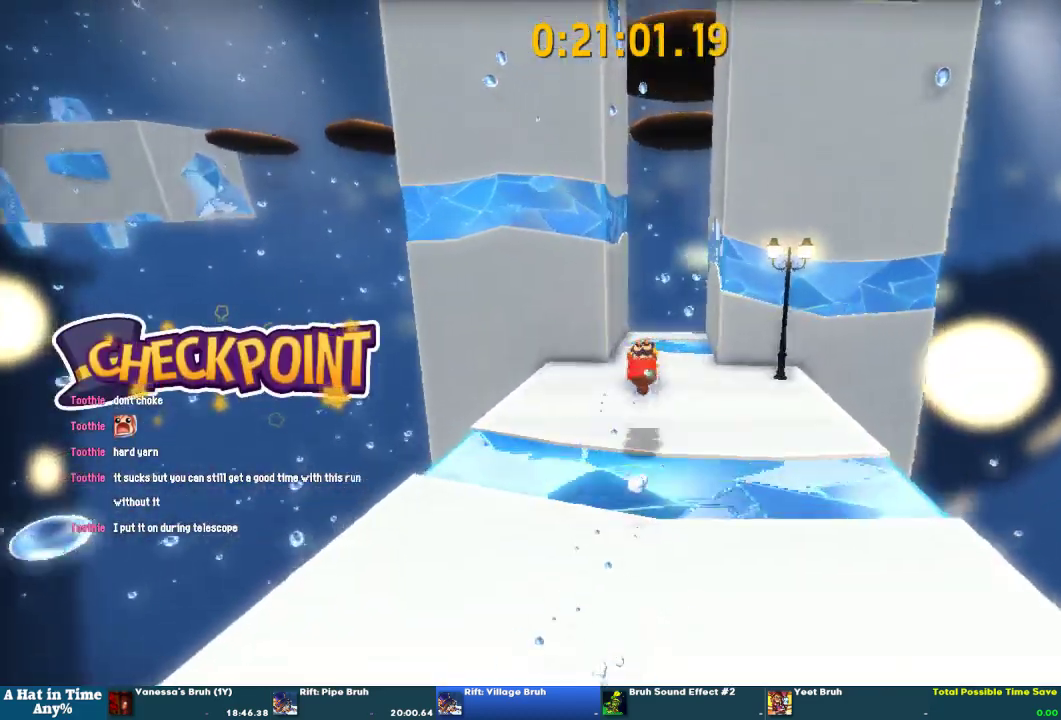
{"buttons": ["L2"], "left_stick": "left", "right_stick": "center", "events": [[267, "CROSS", "down"], [333, "left_stick", "up-left"], [500, "CROSS", "up"], [500, "left_stick", "left"]]}
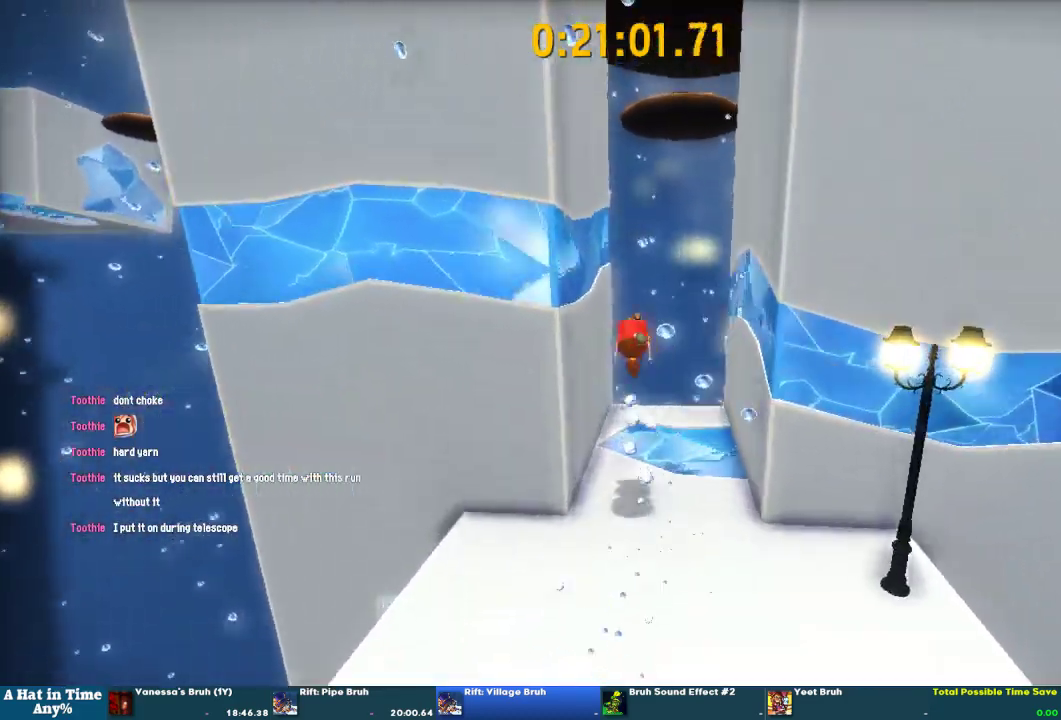
{"buttons": ["L2"], "left_stick": "right", "right_stick": "center"}
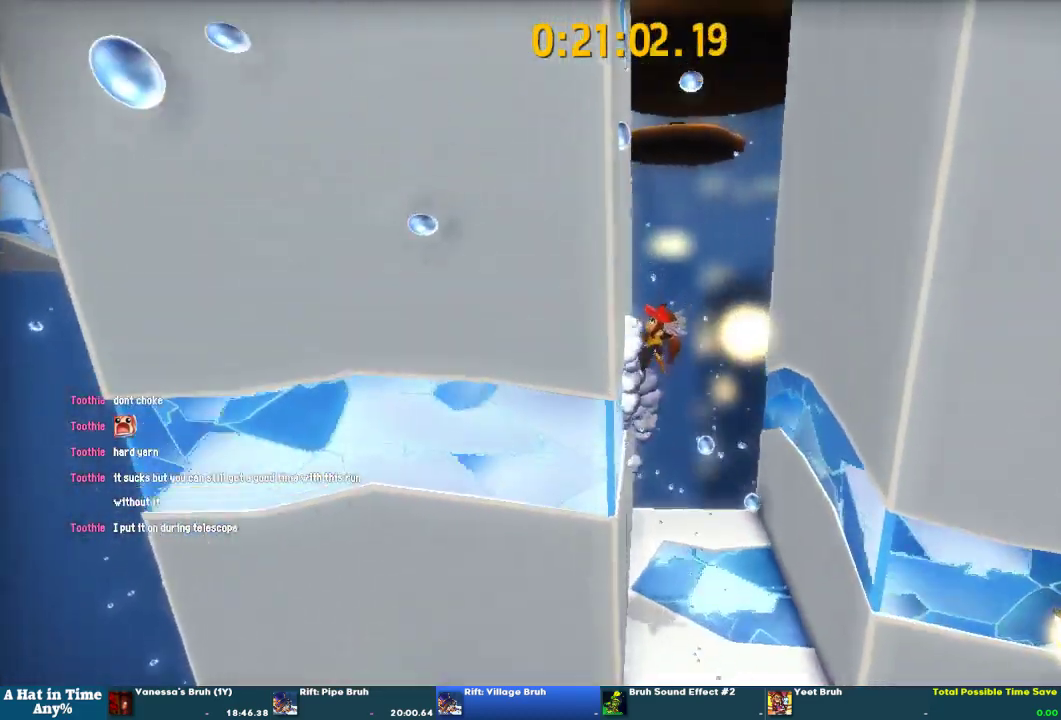
{"buttons": ["L2"], "left_stick": "right", "right_stick": "center"}